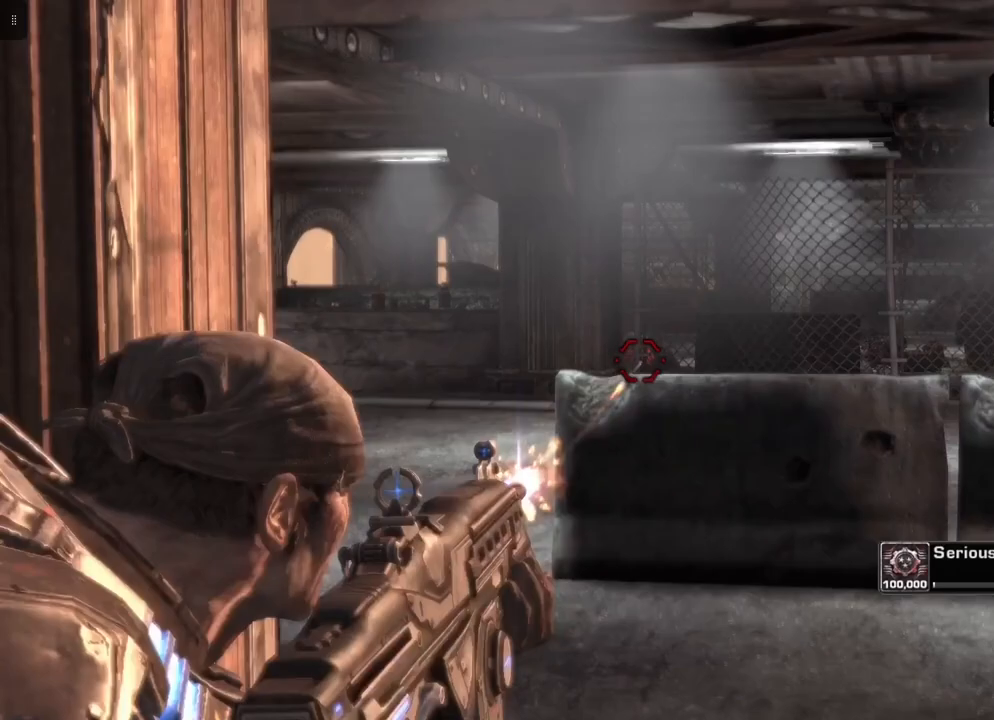
Gameplay with a controller (Xbox layout); each line is a JSON object with the inputs held at the frame after it. "events" lists button and stick changes between this image and that frame as [ms after this image, input, new state], when the widget could be followed in between.
{"buttons": ["L2", "R2"], "left_stick": "center", "right_stick": "center", "events": [[317, "right_stick", "down"], [400, "right_stick", "center"]]}
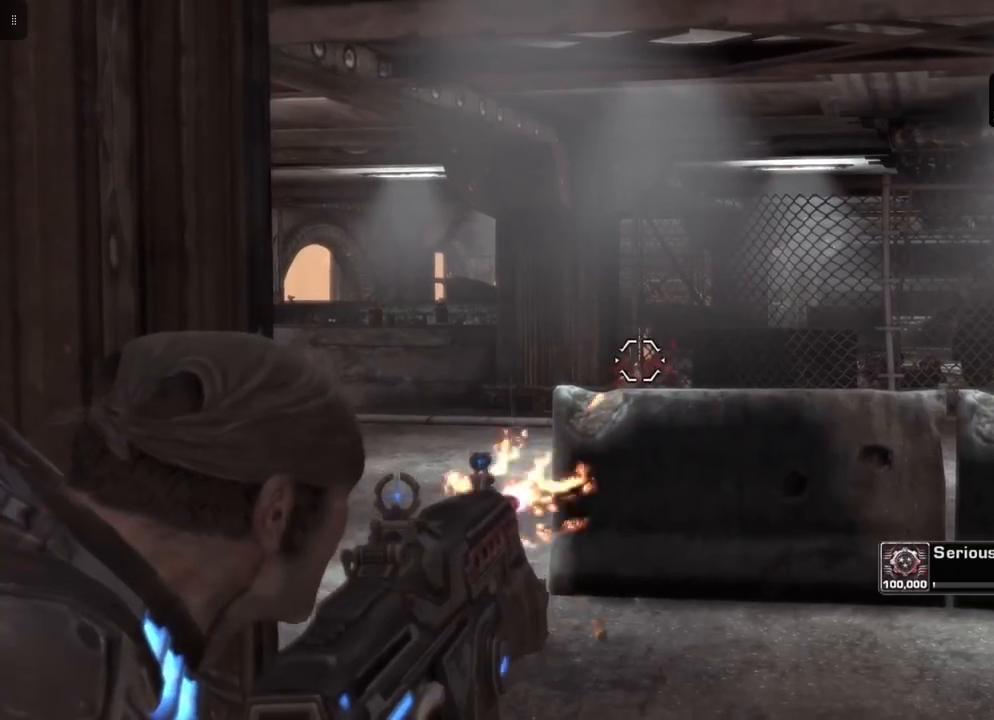
{"buttons": [], "left_stick": "right", "right_stick": "center", "events": [[50, "R2", "up"], [383, "L2", "up"], [483, "left_stick", "right"]]}
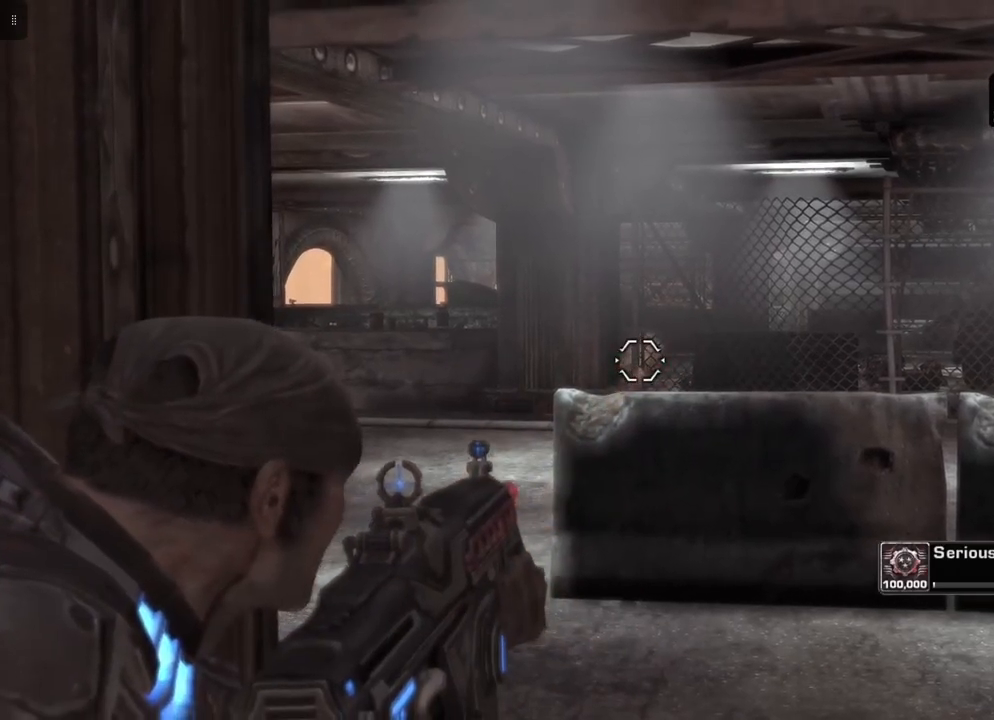
{"buttons": [], "left_stick": "up", "right_stick": "center", "events": [[167, "left_stick", "up"], [250, "A", "down"], [367, "A", "up"]]}
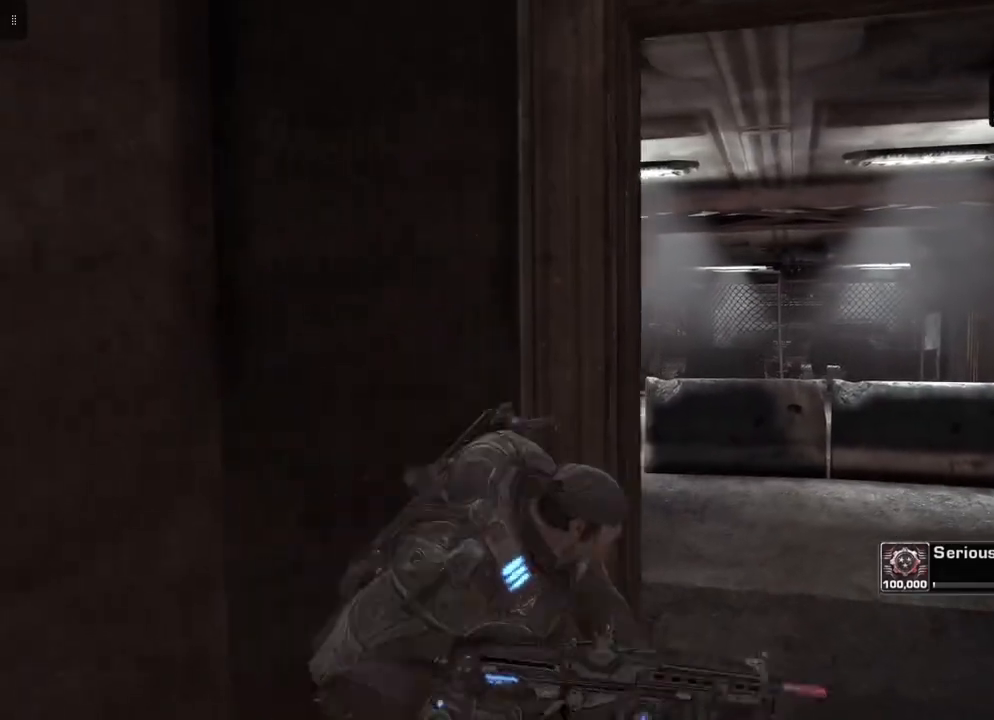
{"buttons": ["A"], "left_stick": "up", "right_stick": "center", "events": [[317, "A", "down"]]}
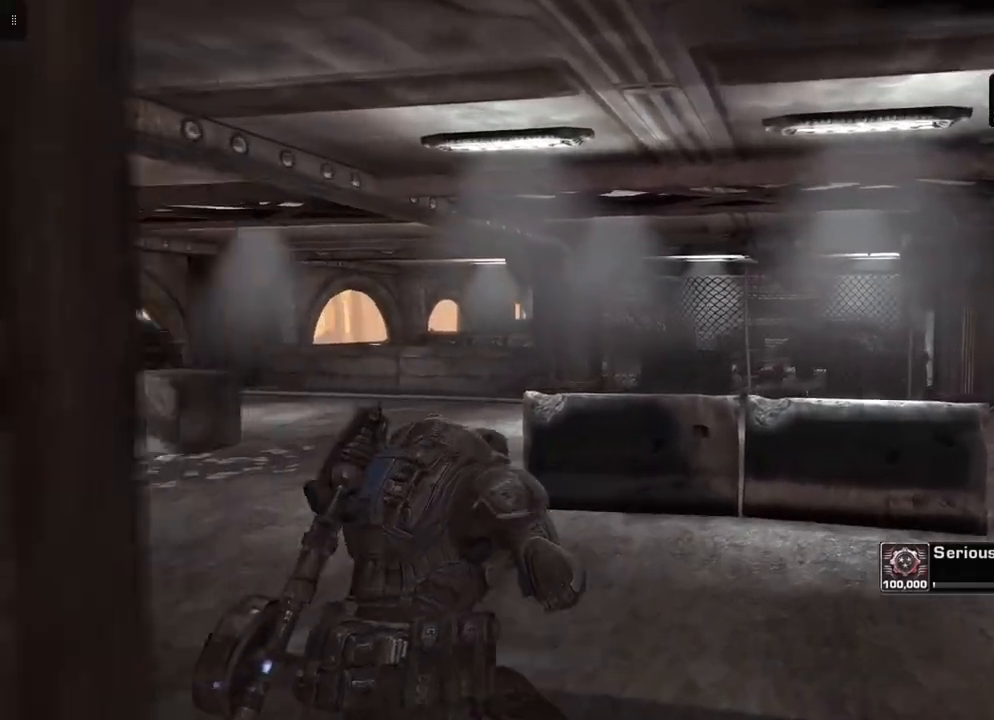
{"buttons": [], "left_stick": "up", "right_stick": "center", "events": [[33, "A", "up"]]}
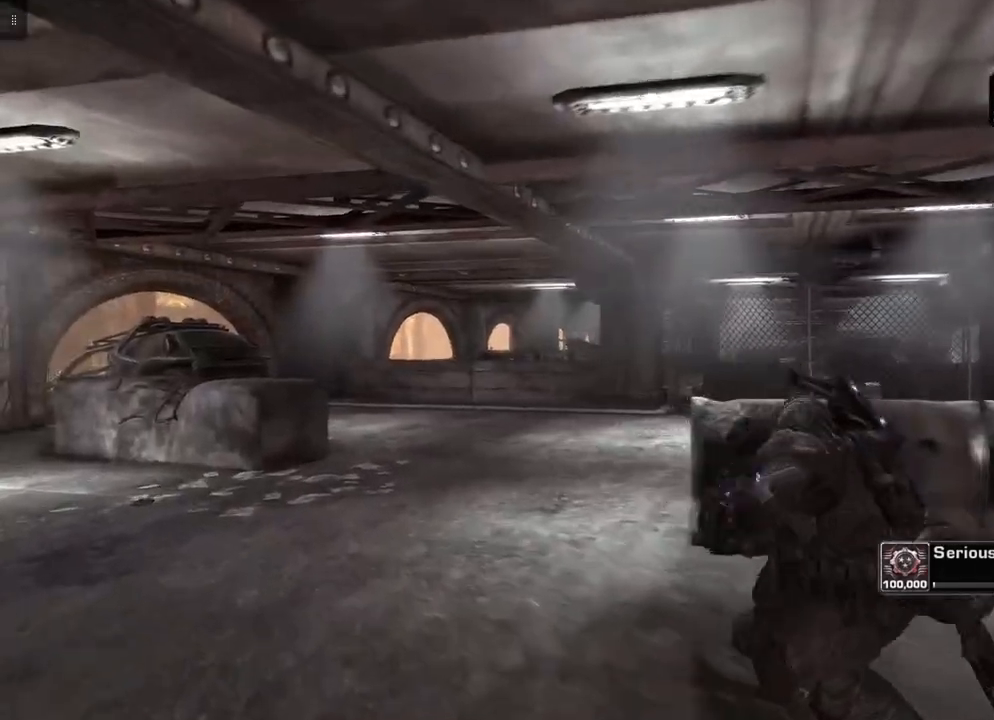
{"buttons": [], "left_stick": "center", "right_stick": "center", "events": [[117, "left_stick", "center"]]}
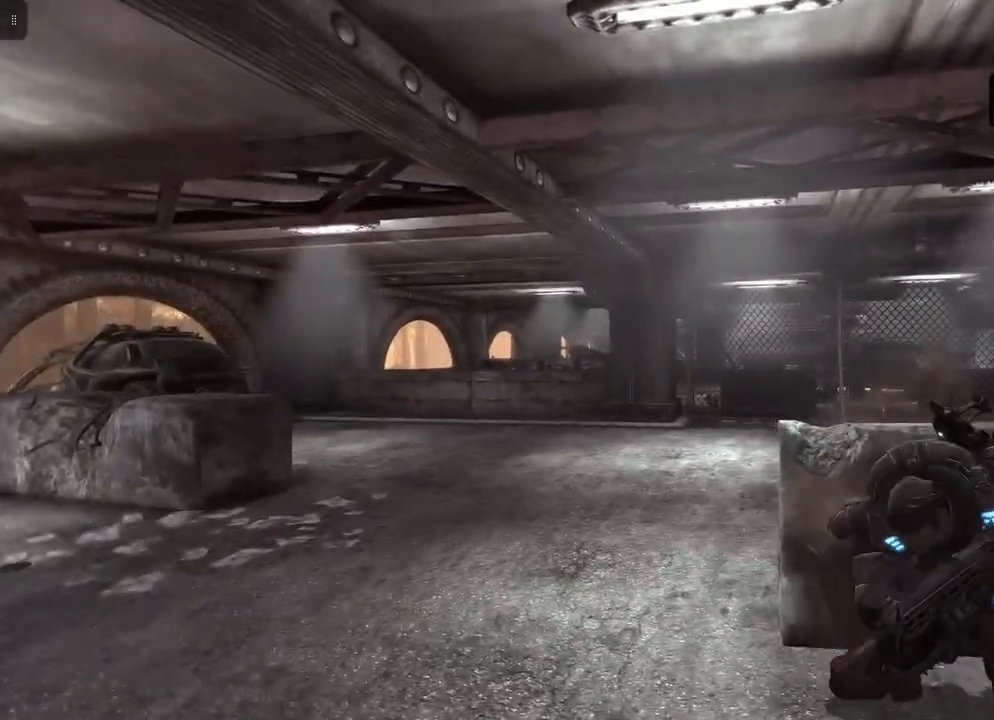
{"buttons": [], "left_stick": "right", "right_stick": "right", "events": [[283, "right_stick", "right"], [400, "left_stick", "right"]]}
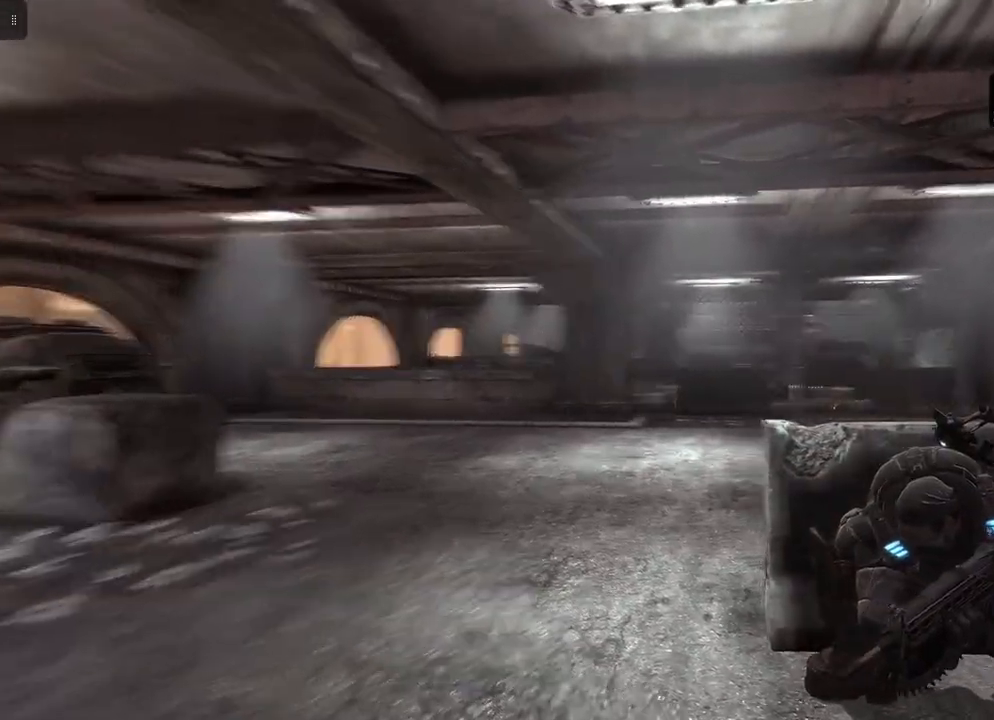
{"buttons": [], "left_stick": "right", "right_stick": "center", "events": [[50, "right_stick", "center"]]}
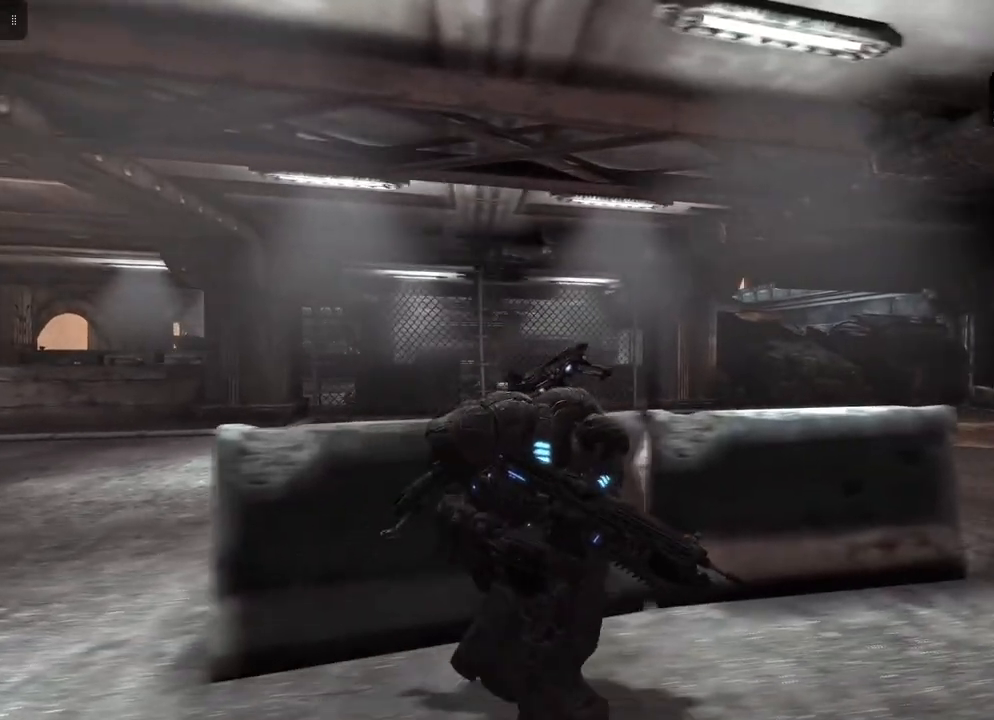
{"buttons": [], "left_stick": "left", "right_stick": "center", "events": [[300, "left_stick", "center"], [500, "left_stick", "left"]]}
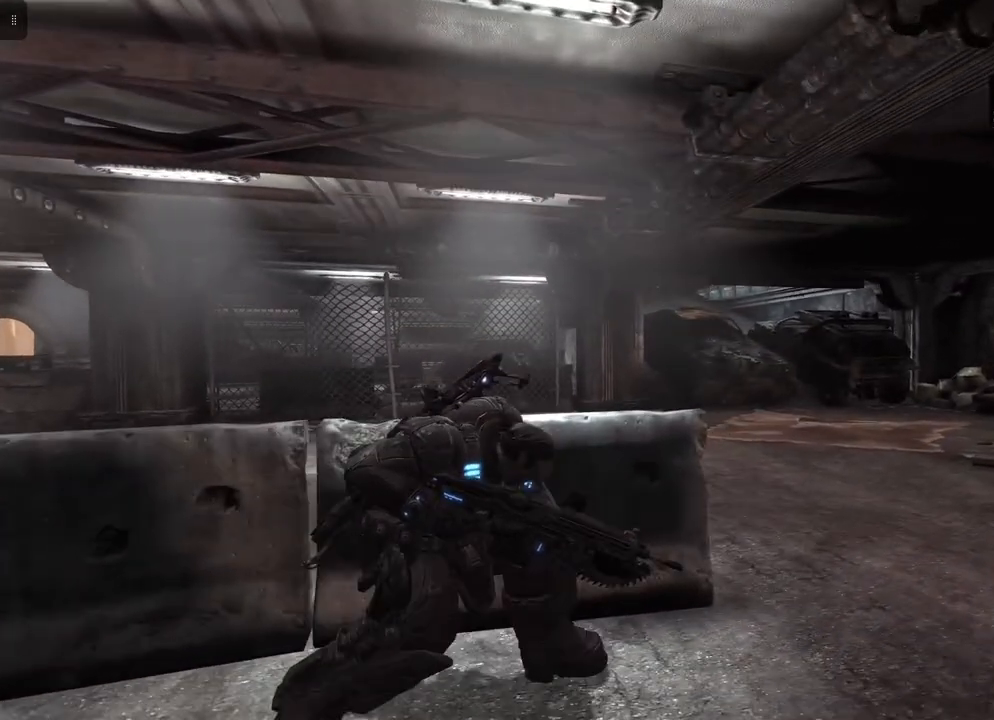
{"buttons": [], "left_stick": "left", "right_stick": "center", "events": []}
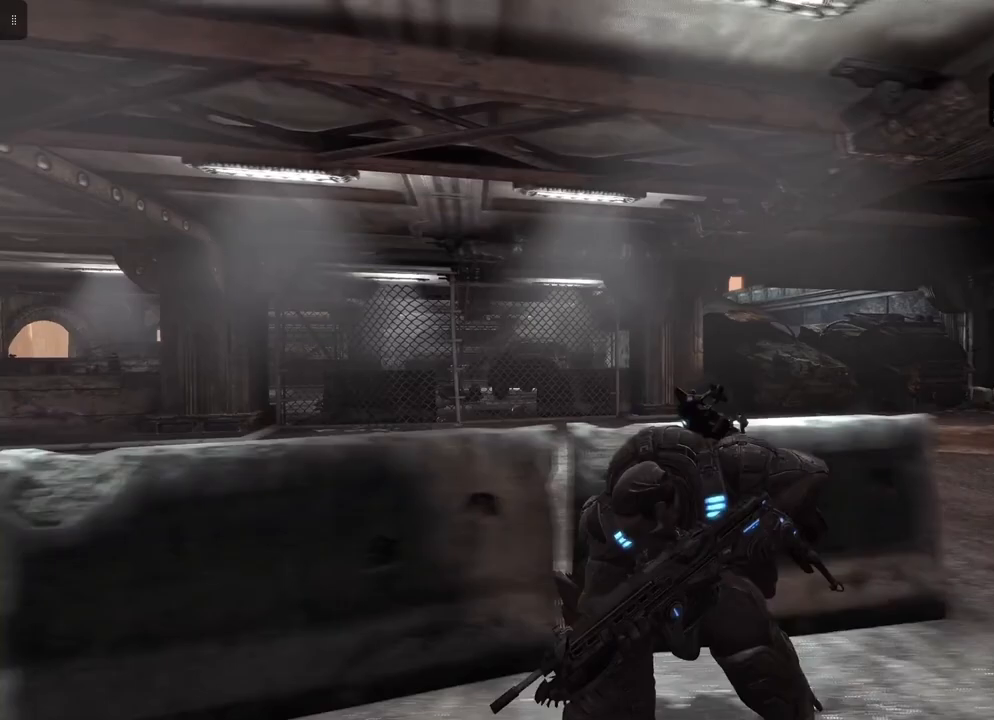
{"buttons": [], "left_stick": "left", "right_stick": "left", "events": [[217, "right_stick", "left"]]}
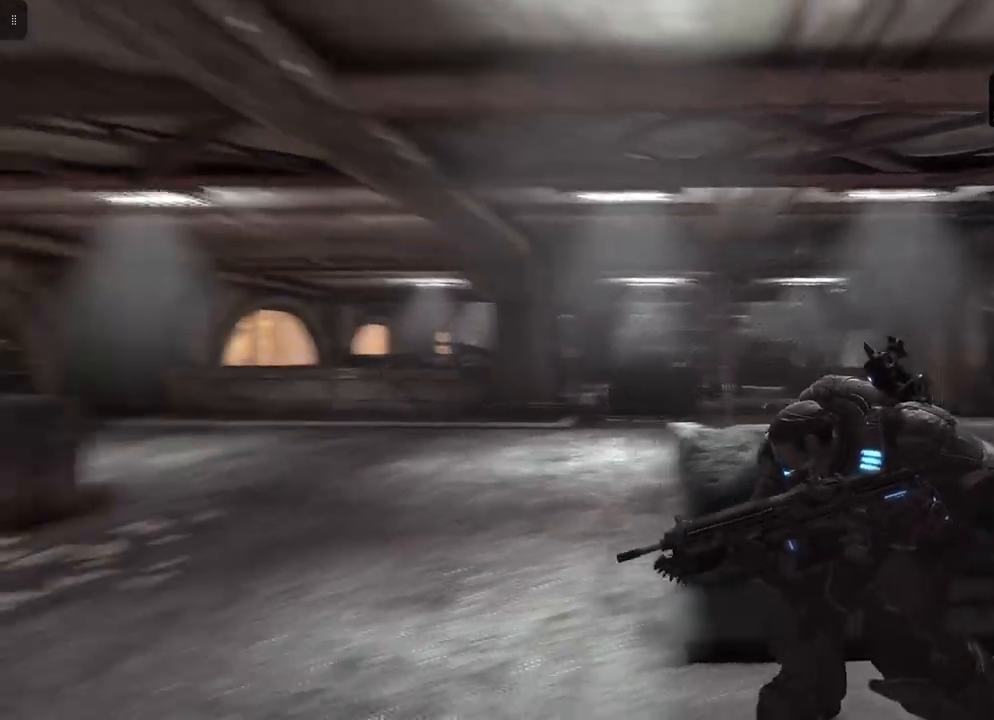
{"buttons": [], "left_stick": "center", "right_stick": "center", "events": [[50, "left_stick", "center"], [217, "right_stick", "center"]]}
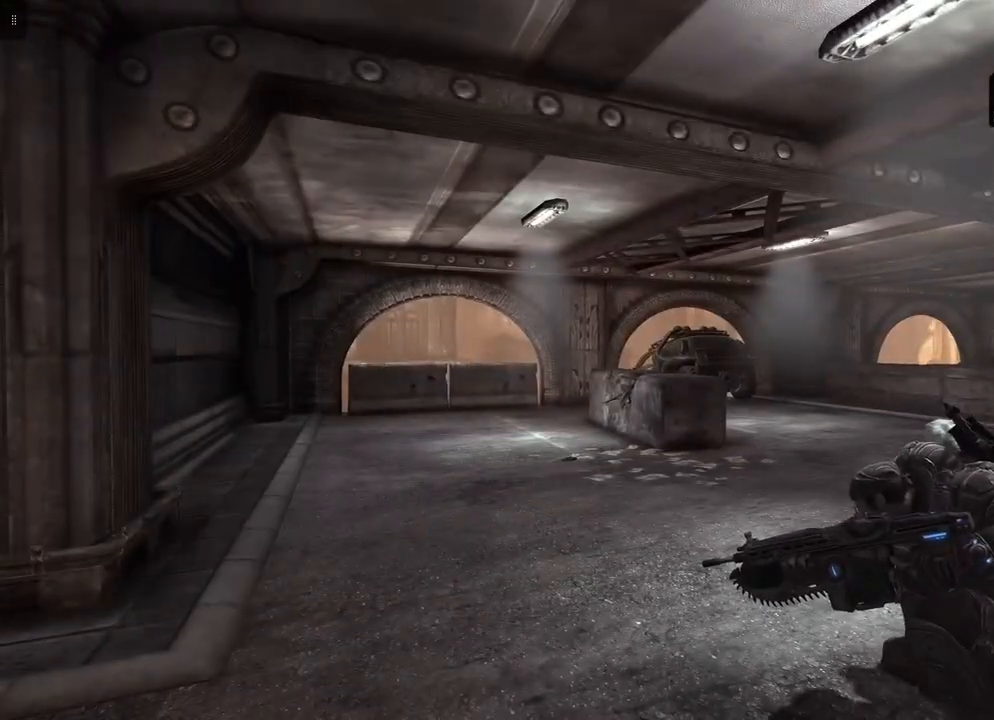
{"buttons": [], "left_stick": "up", "right_stick": "center", "events": [[83, "left_stick", "up"], [300, "A", "down"], [417, "A", "up"]]}
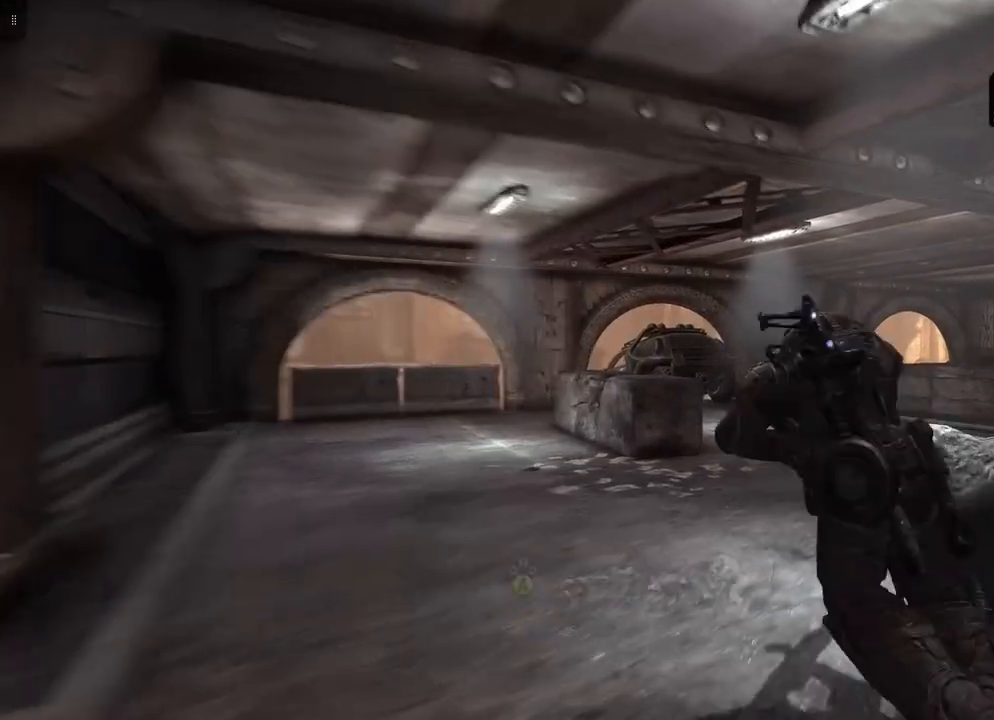
{"buttons": [], "left_stick": "up-right", "right_stick": "center", "events": [[383, "left_stick", "up-right"]]}
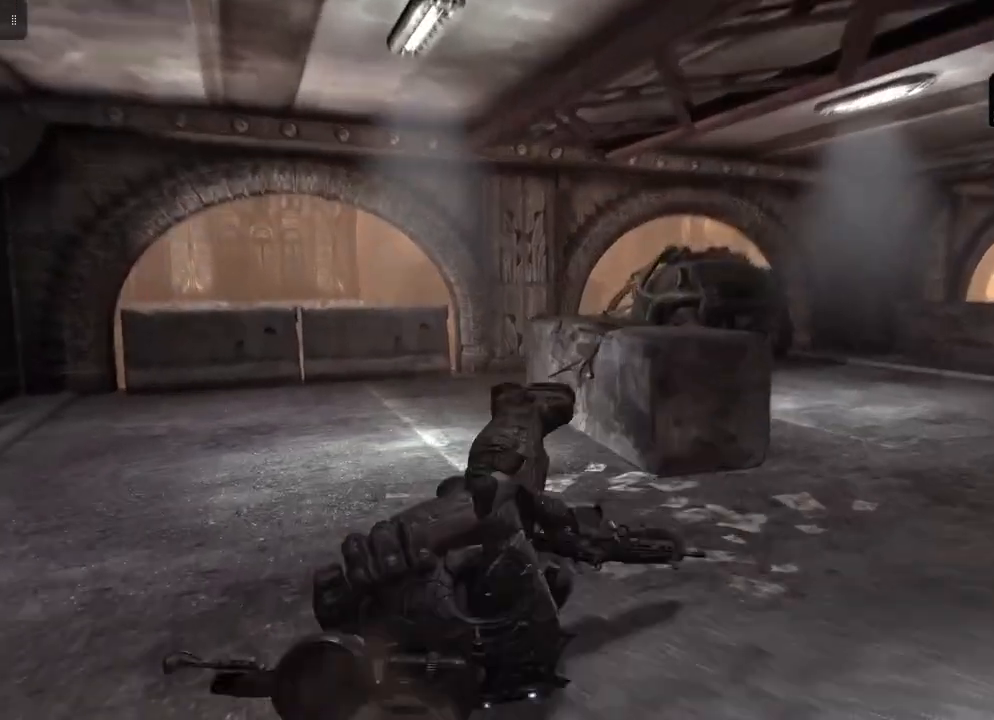
{"buttons": [], "left_stick": "up", "right_stick": "center", "events": [[483, "left_stick", "up"]]}
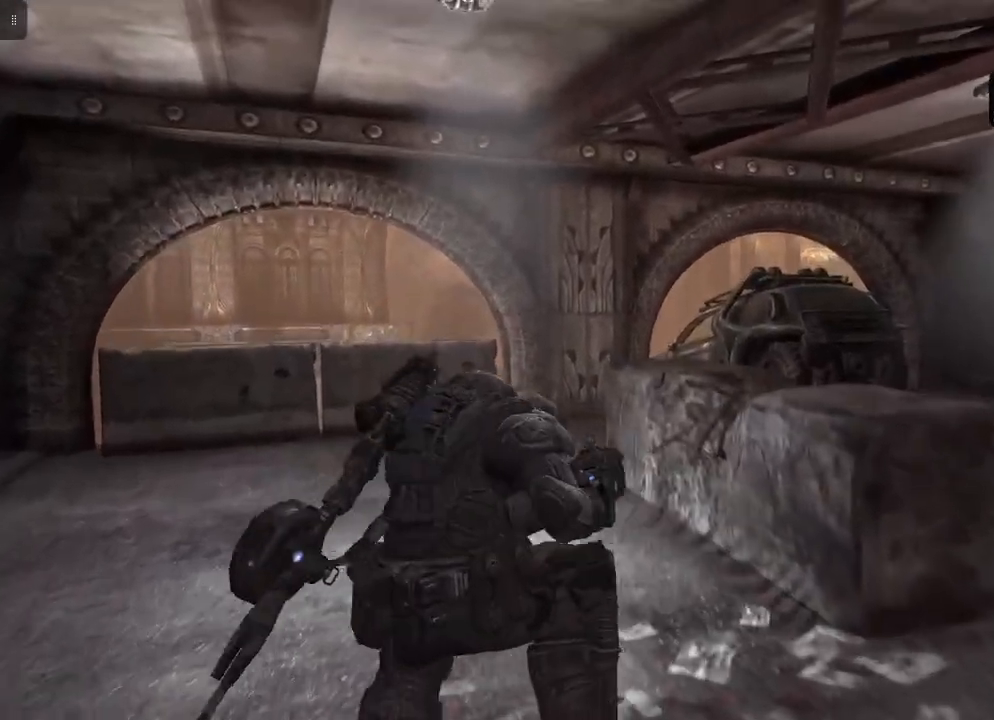
{"buttons": [], "left_stick": "up", "right_stick": "down", "events": [[183, "right_stick", "down"]]}
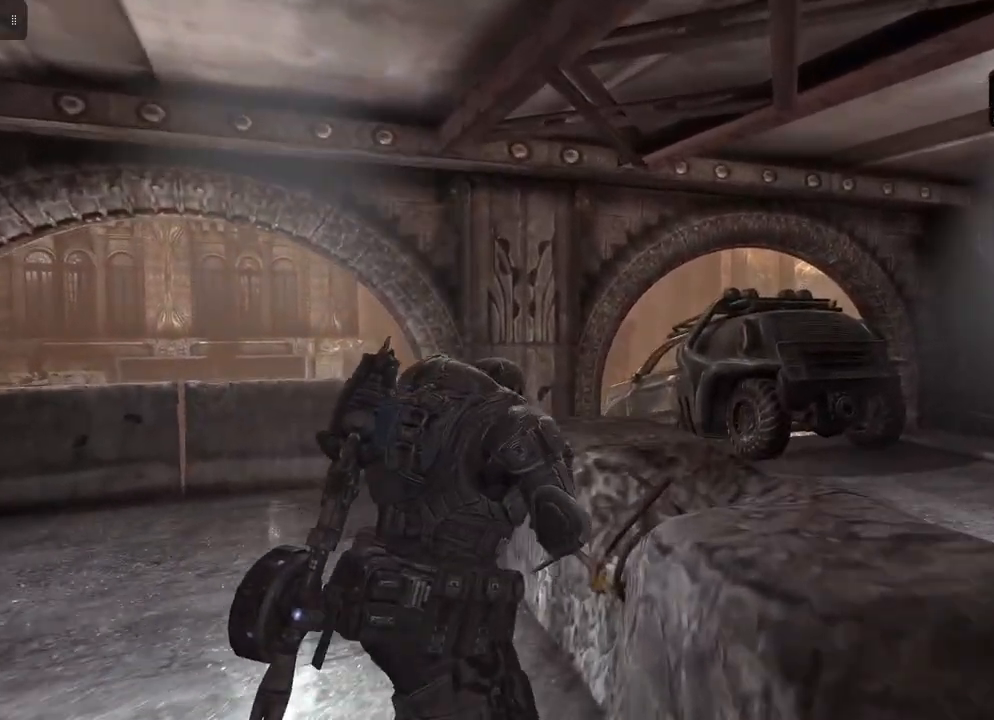
{"buttons": [], "left_stick": "up", "right_stick": "center", "events": [[500, "right_stick", "center"]]}
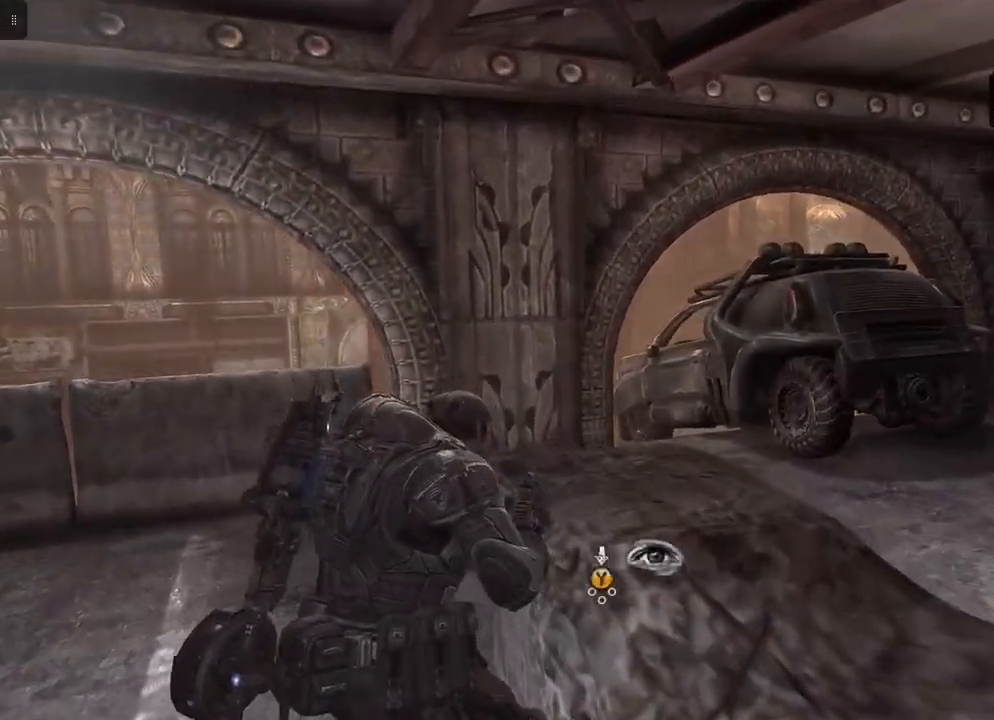
{"buttons": ["Y"], "left_stick": "center", "right_stick": "center", "events": [[150, "left_stick", "center"], [217, "Y", "down"]]}
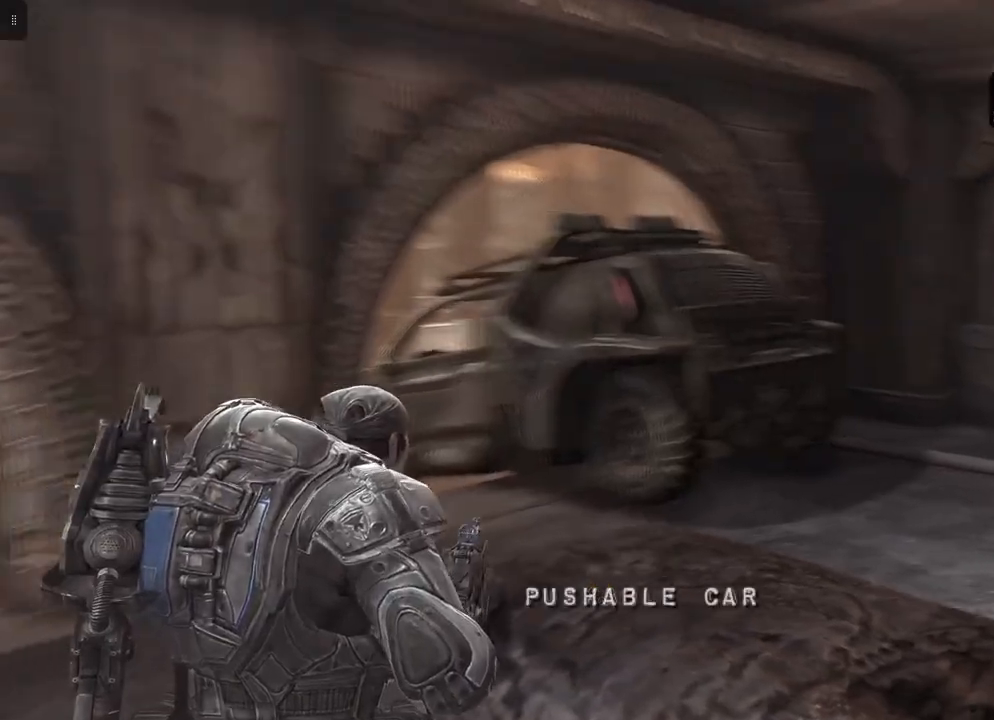
{"buttons": ["Y"], "left_stick": "up-left", "right_stick": "center", "events": [[200, "left_stick", "up-left"]]}
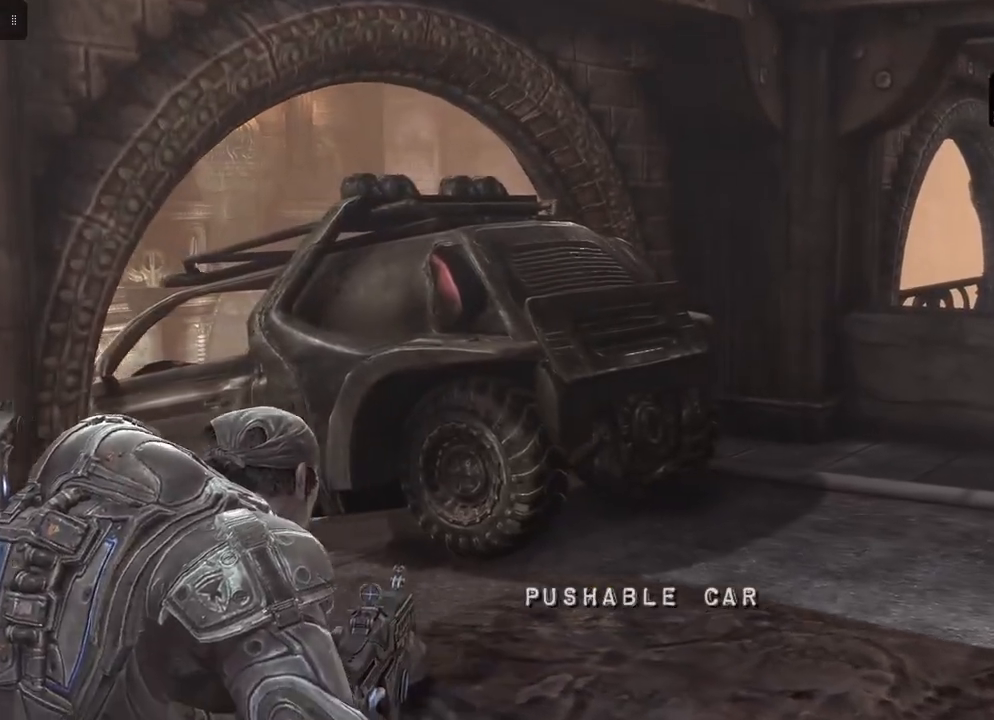
{"buttons": ["Y"], "left_stick": "up", "right_stick": "center", "events": [[367, "left_stick", "up"]]}
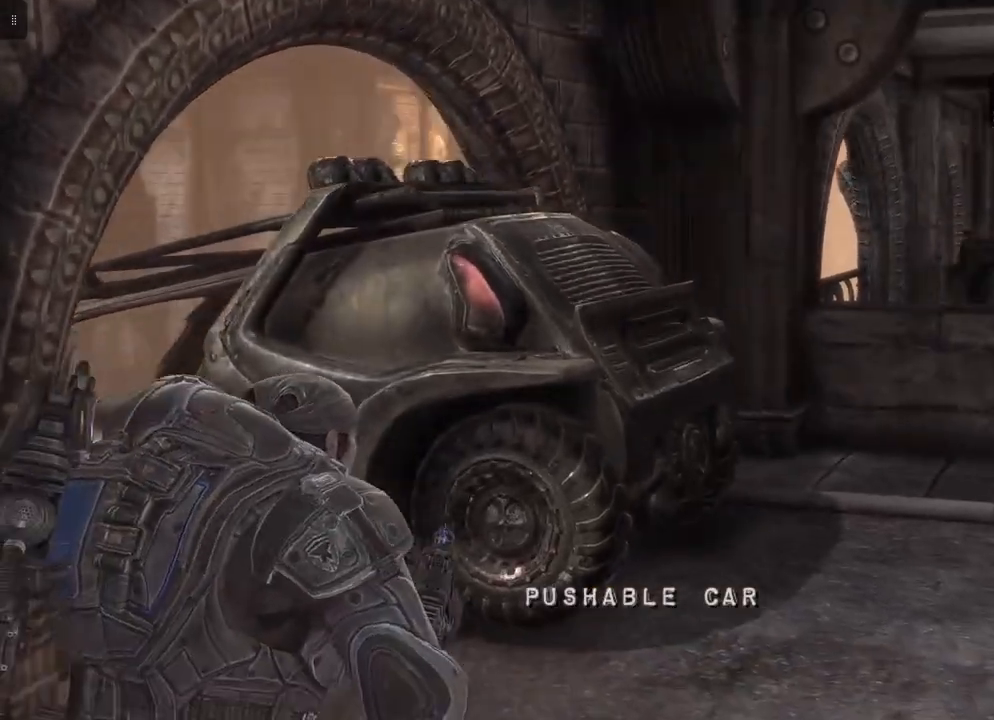
{"buttons": ["Y"], "left_stick": "up-right", "right_stick": "center", "events": [[50, "left_stick", "up-right"]]}
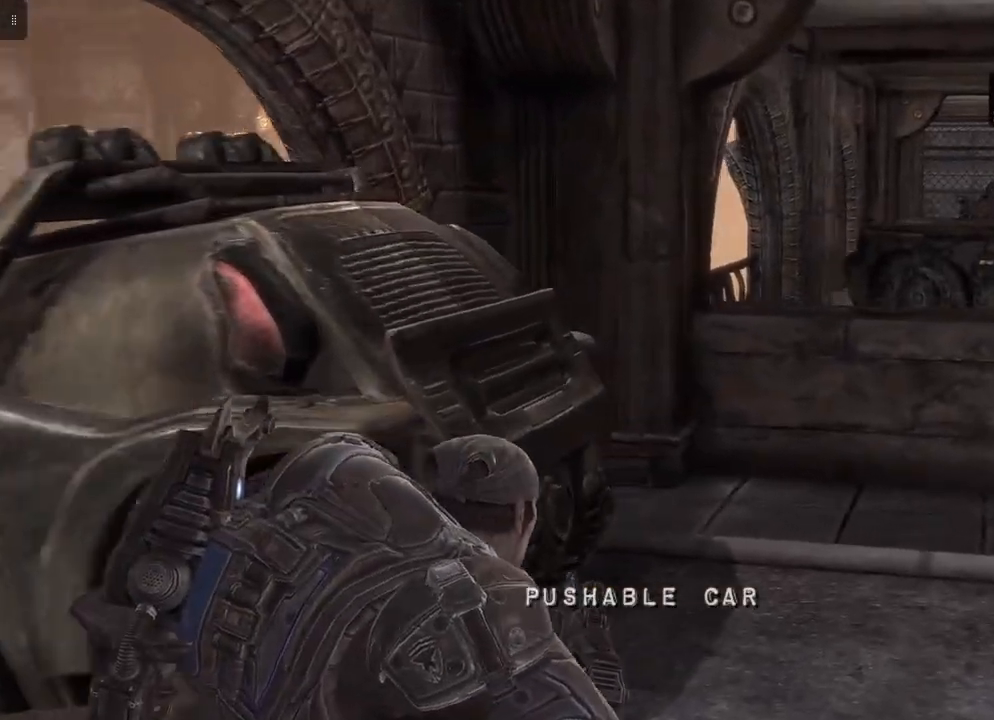
{"buttons": ["Y"], "left_stick": "up-right", "right_stick": "center", "events": []}
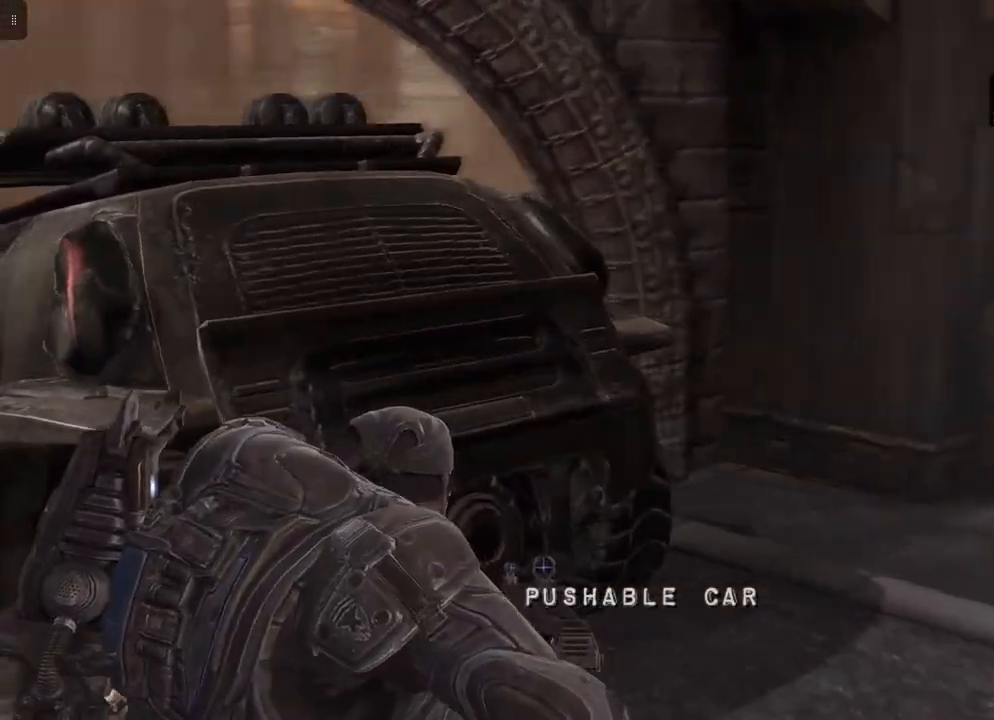
{"buttons": ["Y"], "left_stick": "up", "right_stick": "center", "events": [[450, "left_stick", "up"]]}
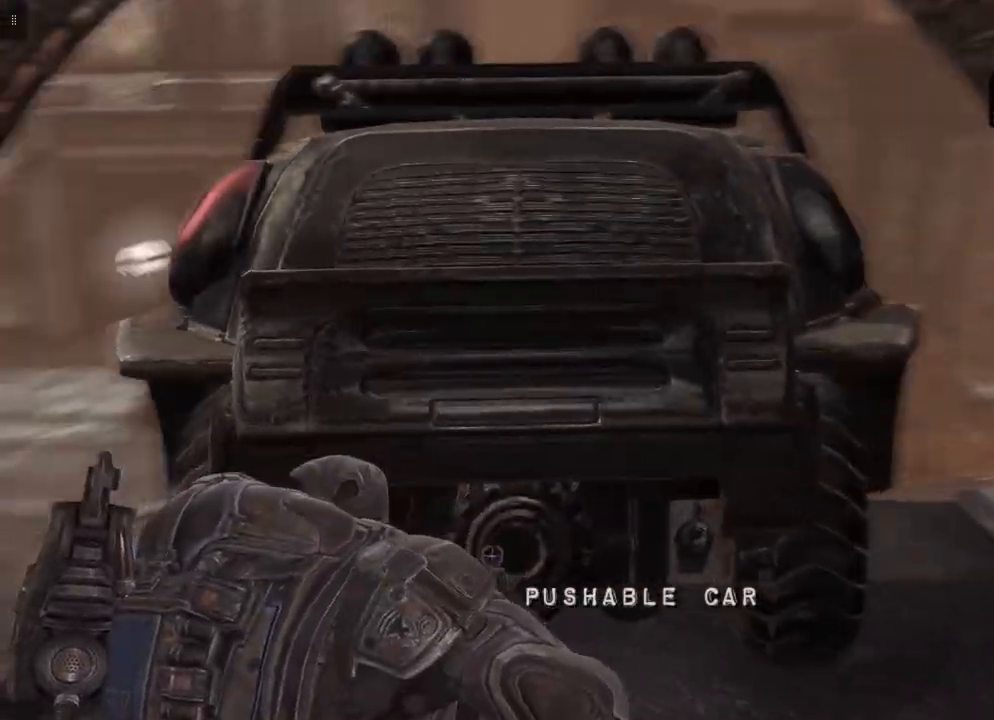
{"buttons": [], "left_stick": "up", "right_stick": "center", "events": [[33, "Y", "up"], [67, "left_stick", "center"], [383, "left_stick", "up"]]}
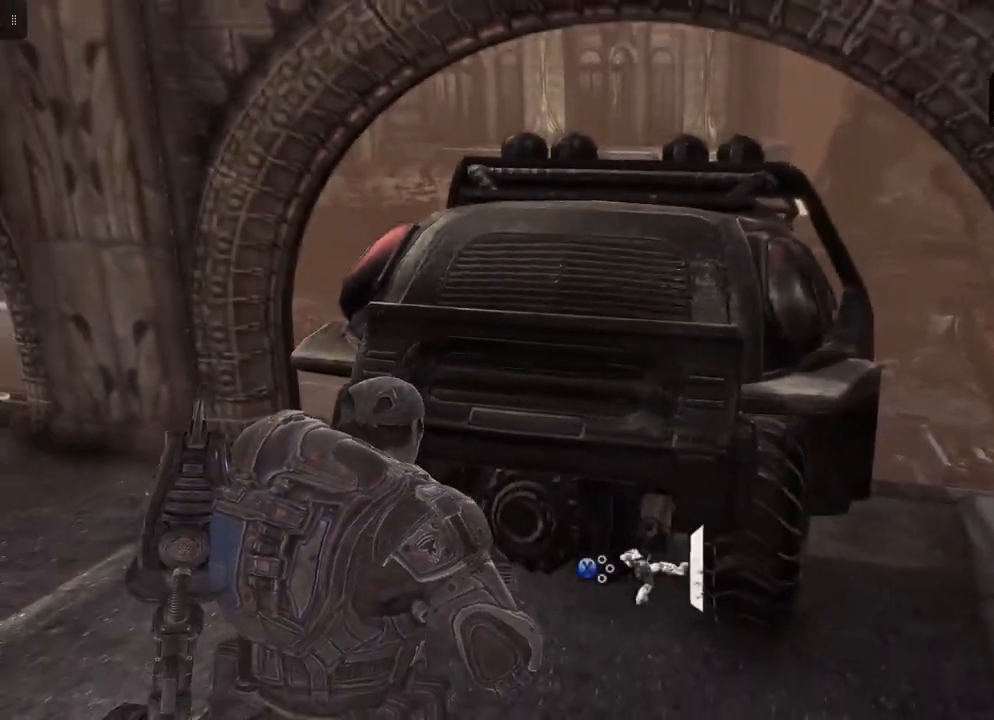
{"buttons": [], "left_stick": "center", "right_stick": "center", "events": [[100, "left_stick", "center"], [250, "X", "down"], [400, "X", "up"]]}
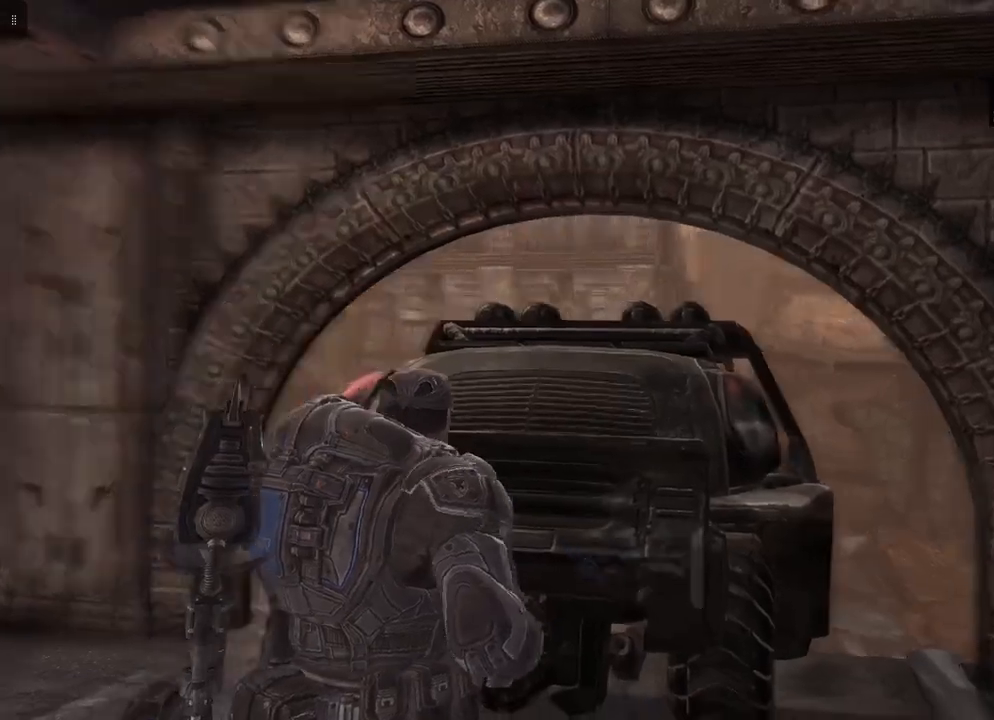
{"buttons": [], "left_stick": "center", "right_stick": "center", "events": []}
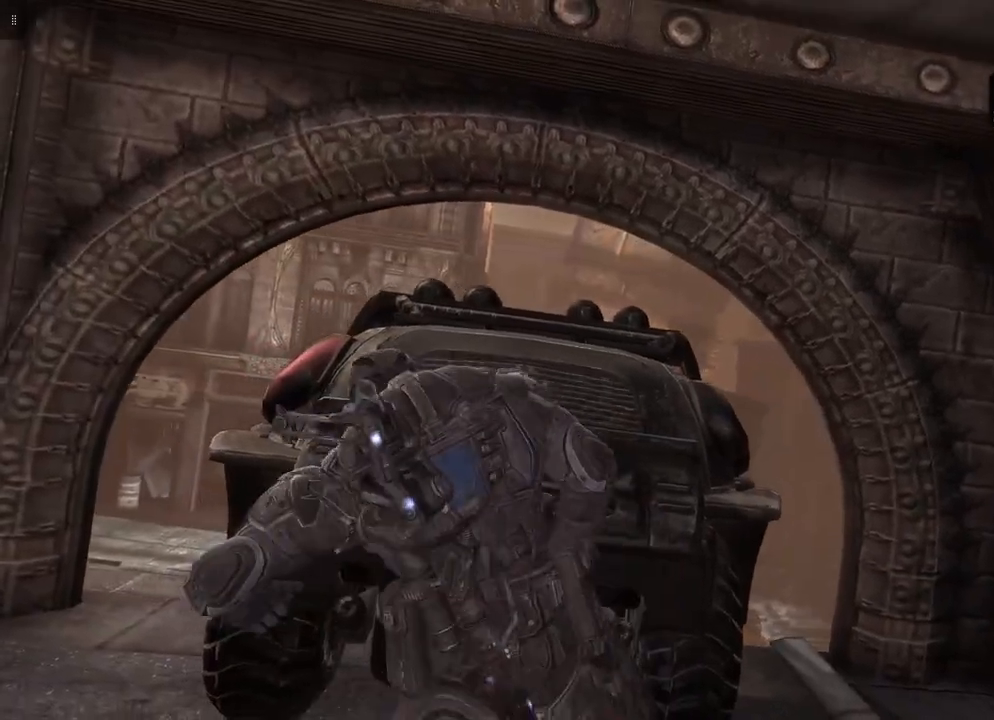
{"buttons": [], "left_stick": "center", "right_stick": "center", "events": []}
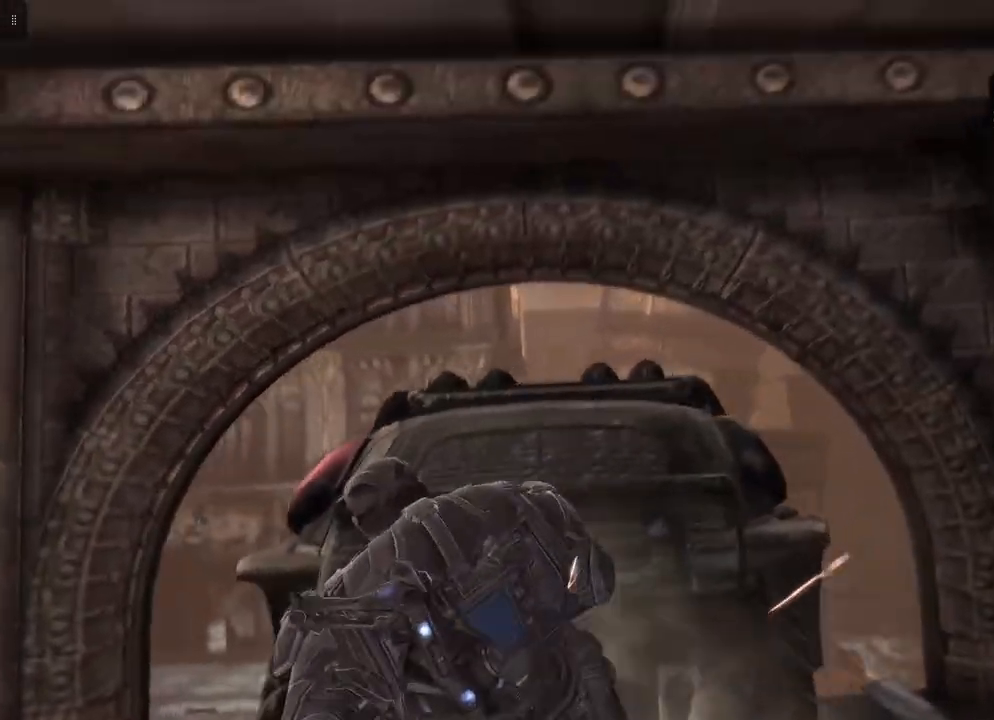
{"buttons": [], "left_stick": "center", "right_stick": "center", "events": []}
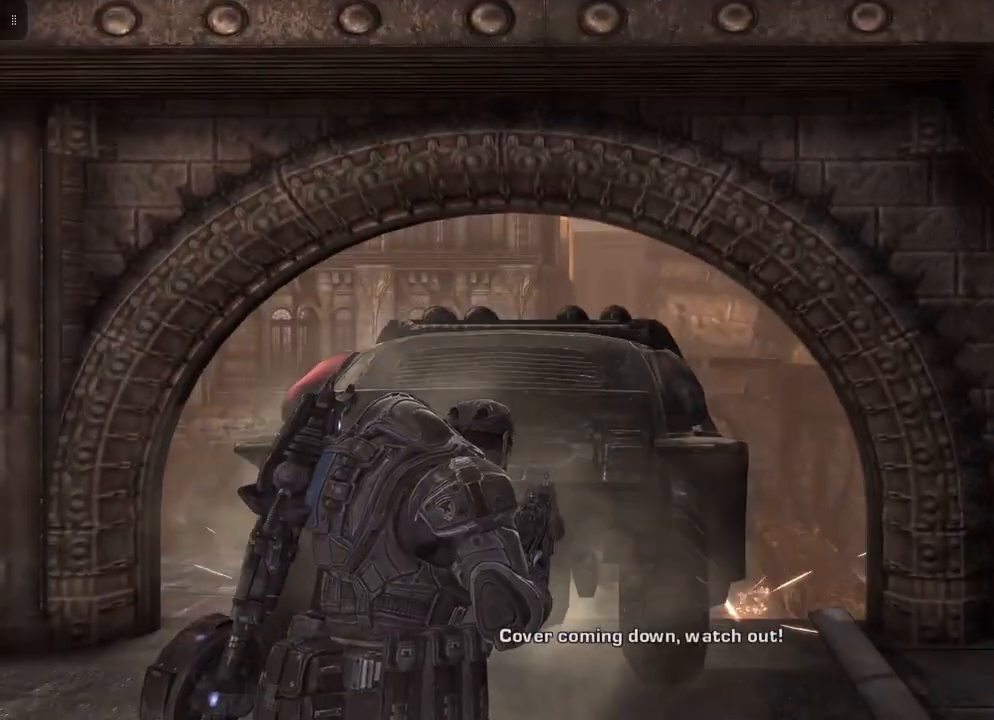
{"buttons": [], "left_stick": "up", "right_stick": "down", "events": [[333, "right_stick", "down"], [500, "left_stick", "up"]]}
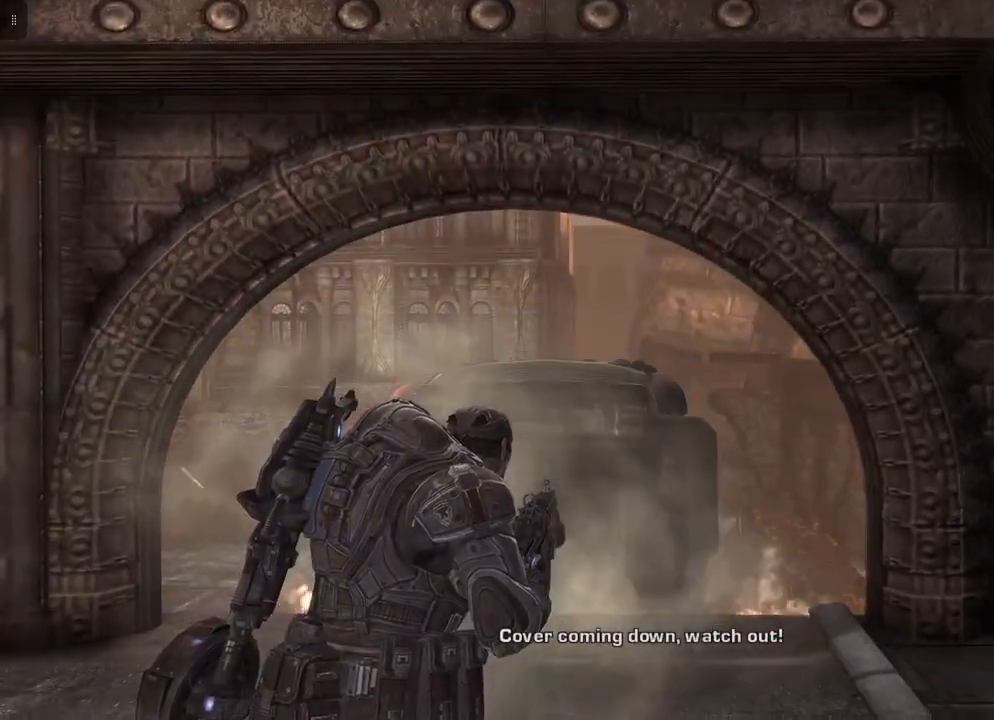
{"buttons": [], "left_stick": "up", "right_stick": "center", "events": [[117, "right_stick", "center"]]}